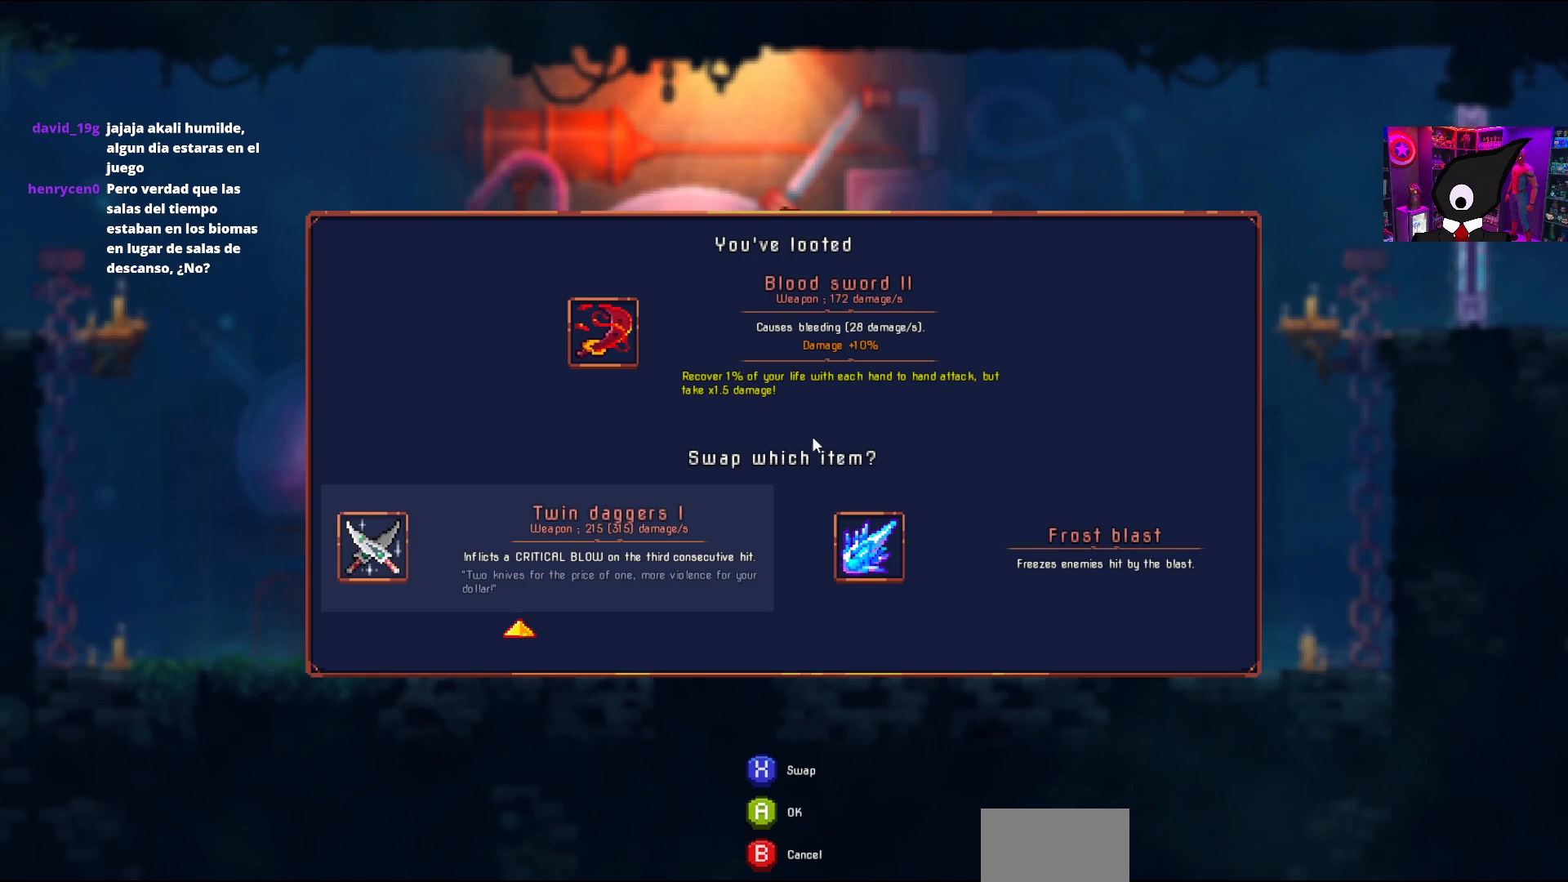
Gameplay with a controller (PlayStation layout); each line is a JSON object with the inputs held at the frame after it. "events" lists button and stick changes between this image and that frame as [ms after this image, input, new state], when the widget could be followed in between. Not read: left_stick.
{"buttons": [], "right_stick": "center", "events": [[417, "SQUARE", "down"], [483, "SQUARE", "up"]]}
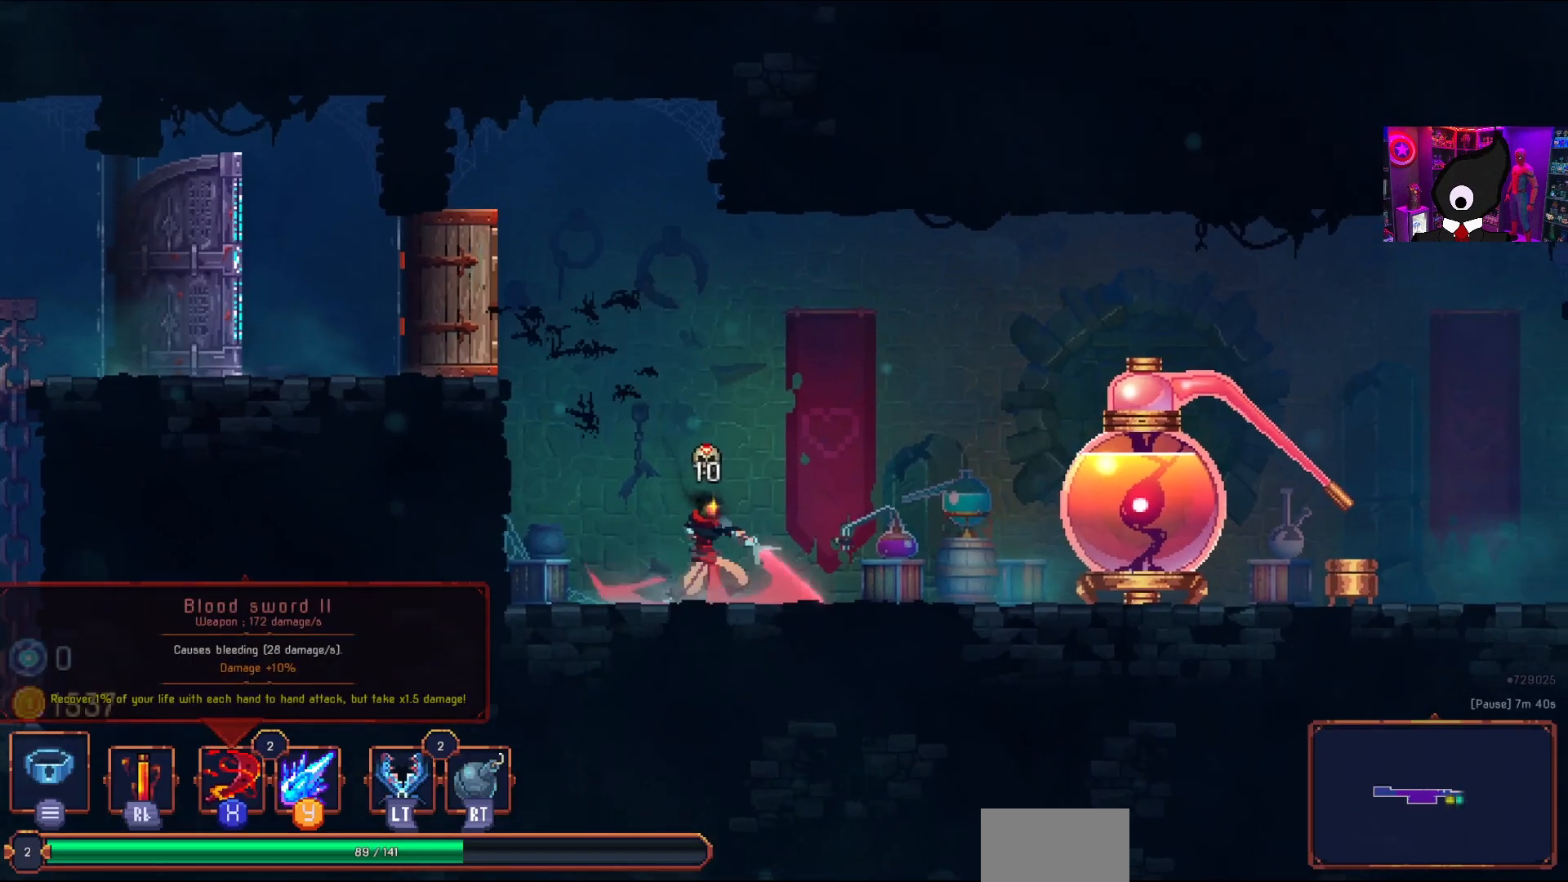
{"buttons": ["SQUARE"], "right_stick": "center", "events": [[33, "SQUARE", "down"], [133, "SQUARE", "up"], [167, "SQUARE", "down"], [267, "SQUARE", "up"], [317, "SQUARE", "down"], [417, "SQUARE", "up"], [467, "SQUARE", "down"]]}
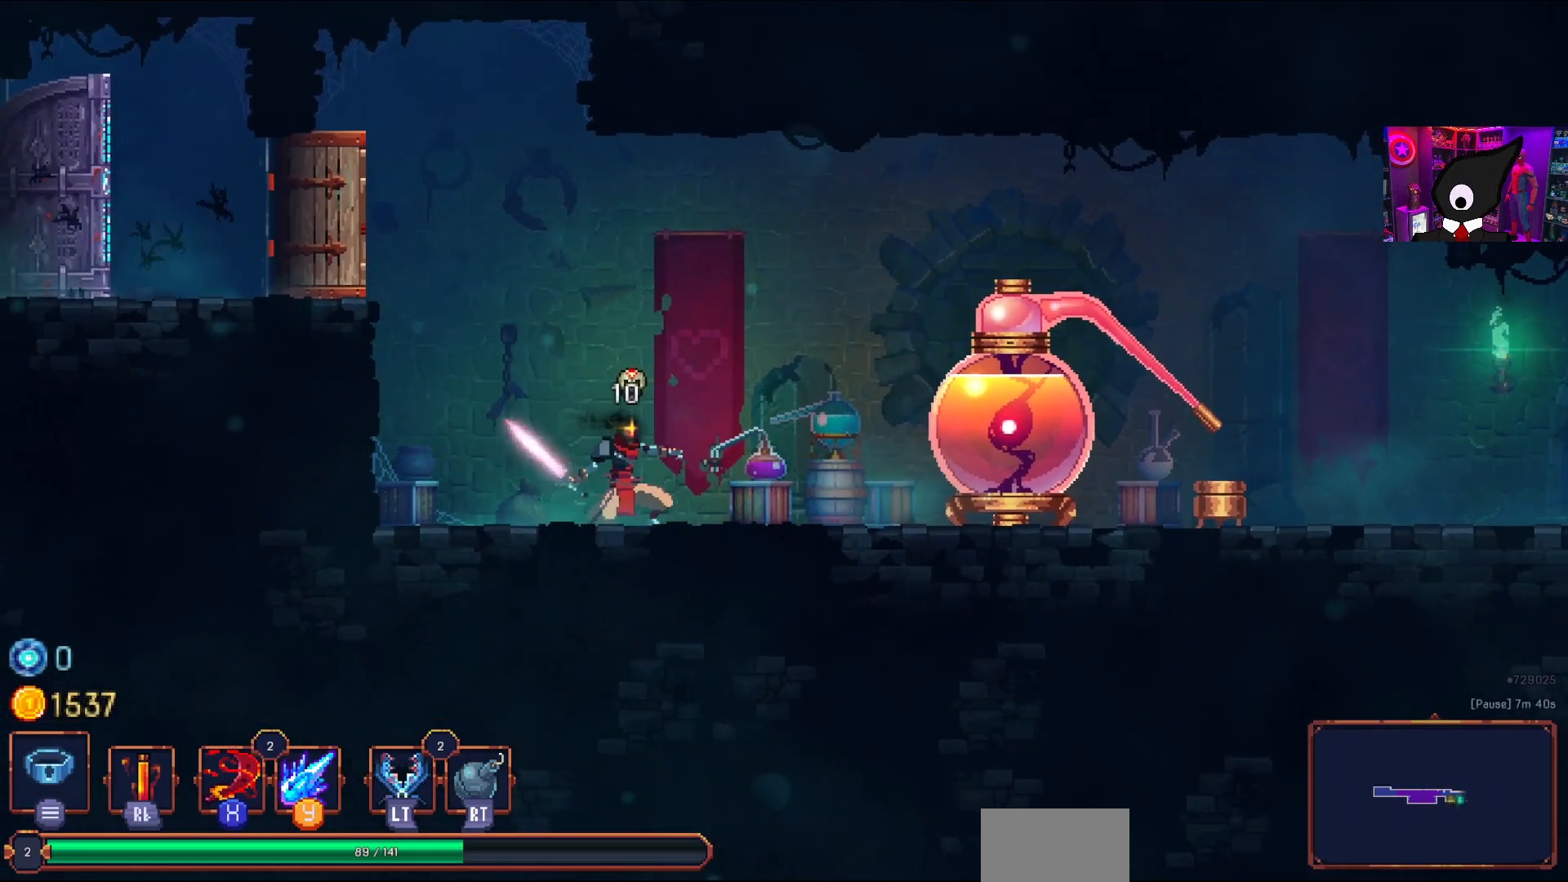
{"buttons": ["SQUARE"], "right_stick": "center", "events": [[83, "SQUARE", "up"], [133, "SQUARE", "down"], [250, "SQUARE", "up"], [283, "SQUARE", "down"], [417, "SQUARE", "up"], [483, "SQUARE", "down"]]}
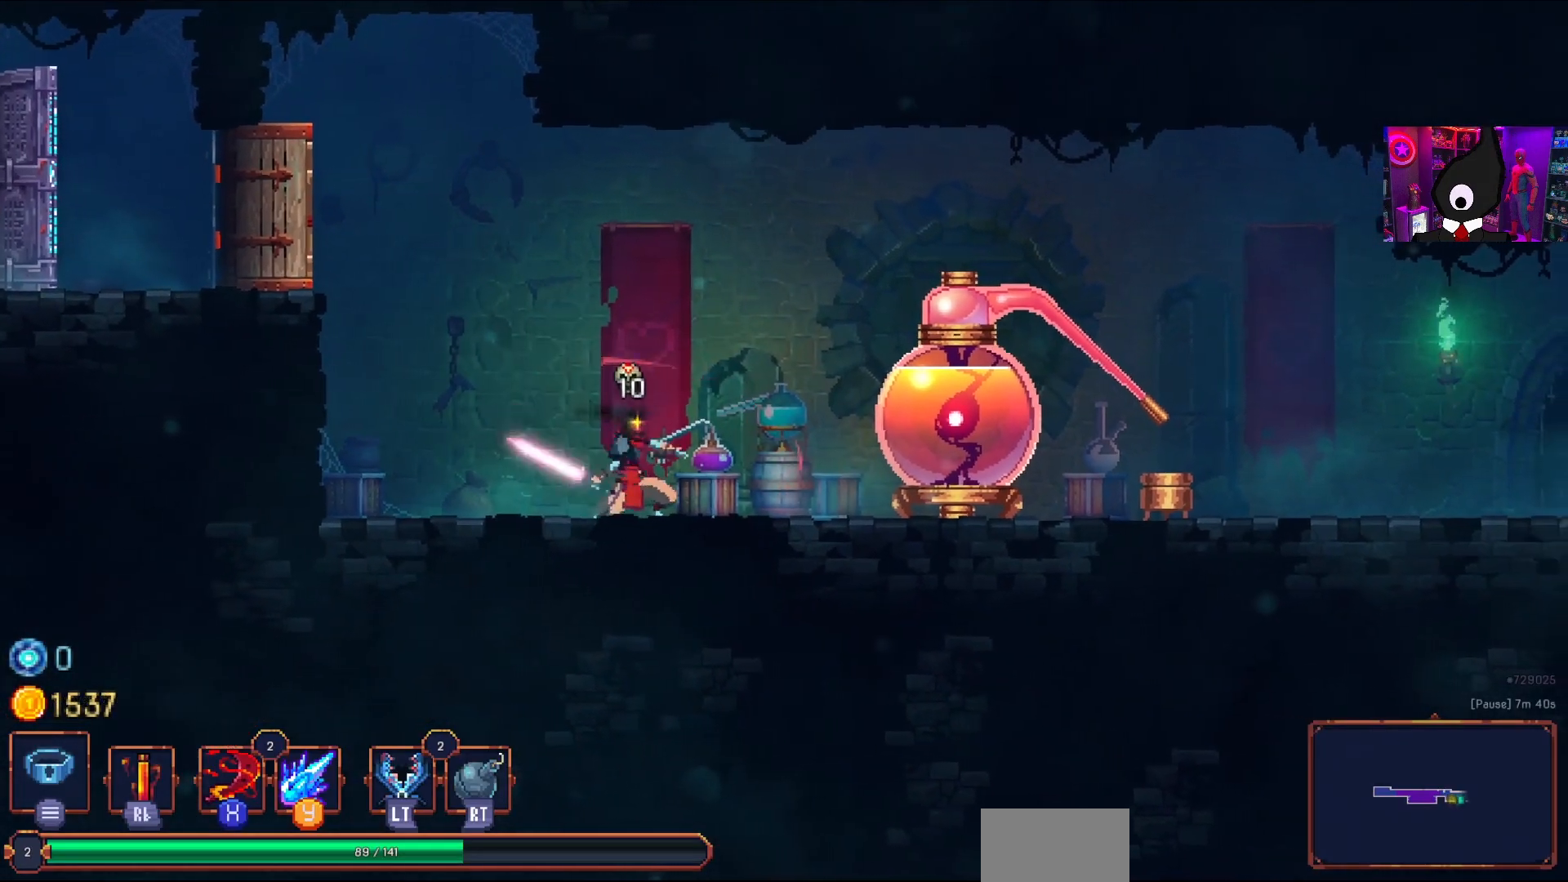
{"buttons": ["SQUARE"], "right_stick": "center", "events": [[50, "SQUARE", "up"], [133, "SQUARE", "down"], [250, "SQUARE", "up"], [300, "SQUARE", "down"], [433, "SQUARE", "up"], [467, "SQUARE", "down"]]}
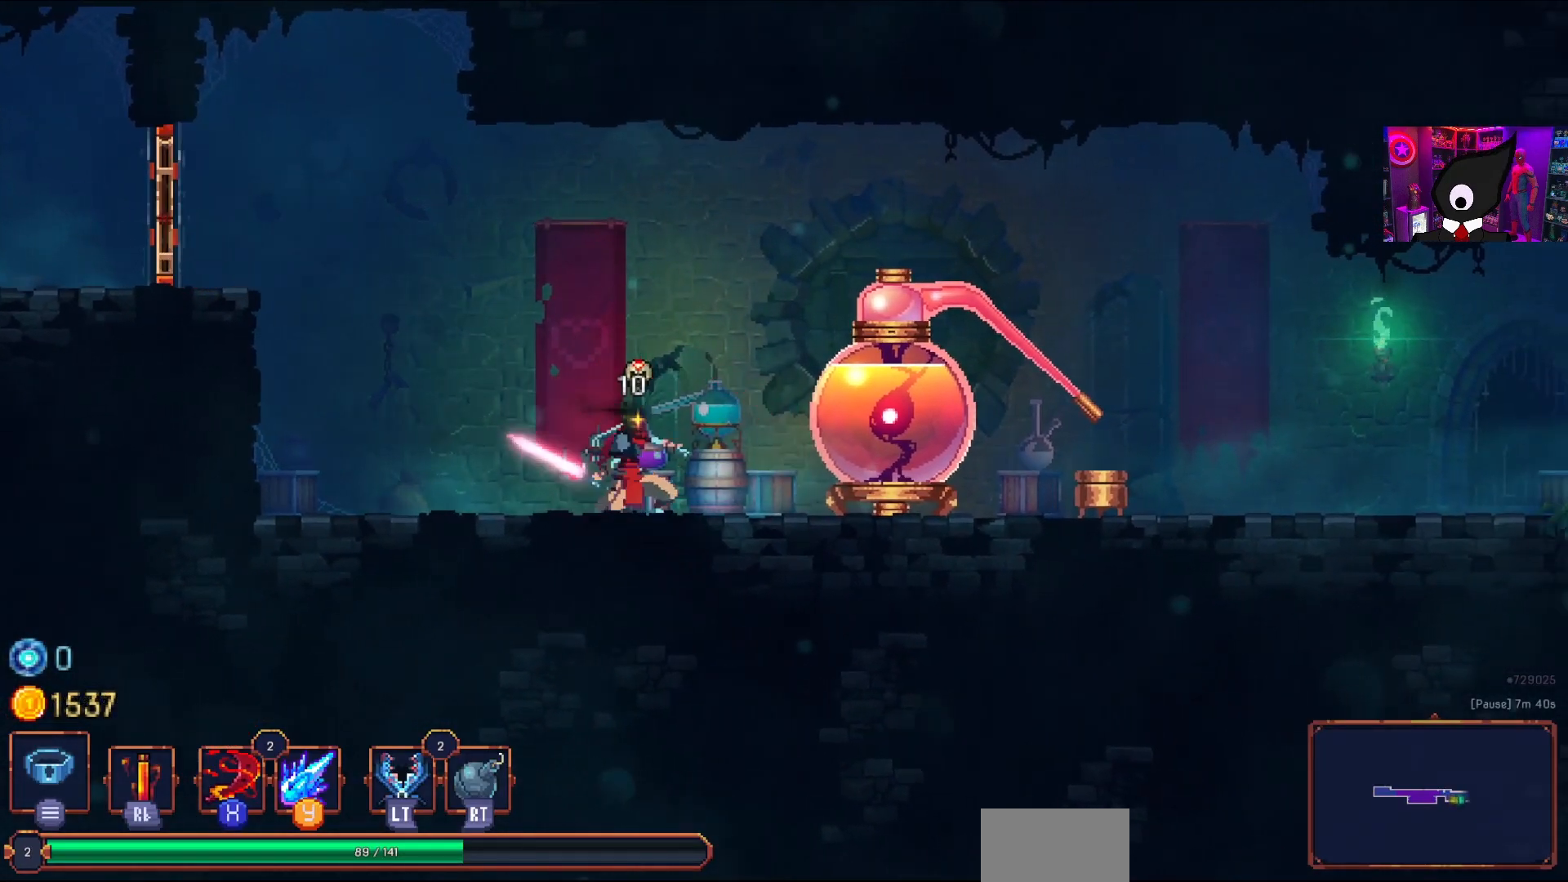
{"buttons": ["SQUARE"], "right_stick": "center", "events": [[83, "SQUARE", "up"], [133, "SQUARE", "down"], [250, "SQUARE", "up"], [300, "SQUARE", "down"], [417, "SQUARE", "up"], [467, "SQUARE", "down"]]}
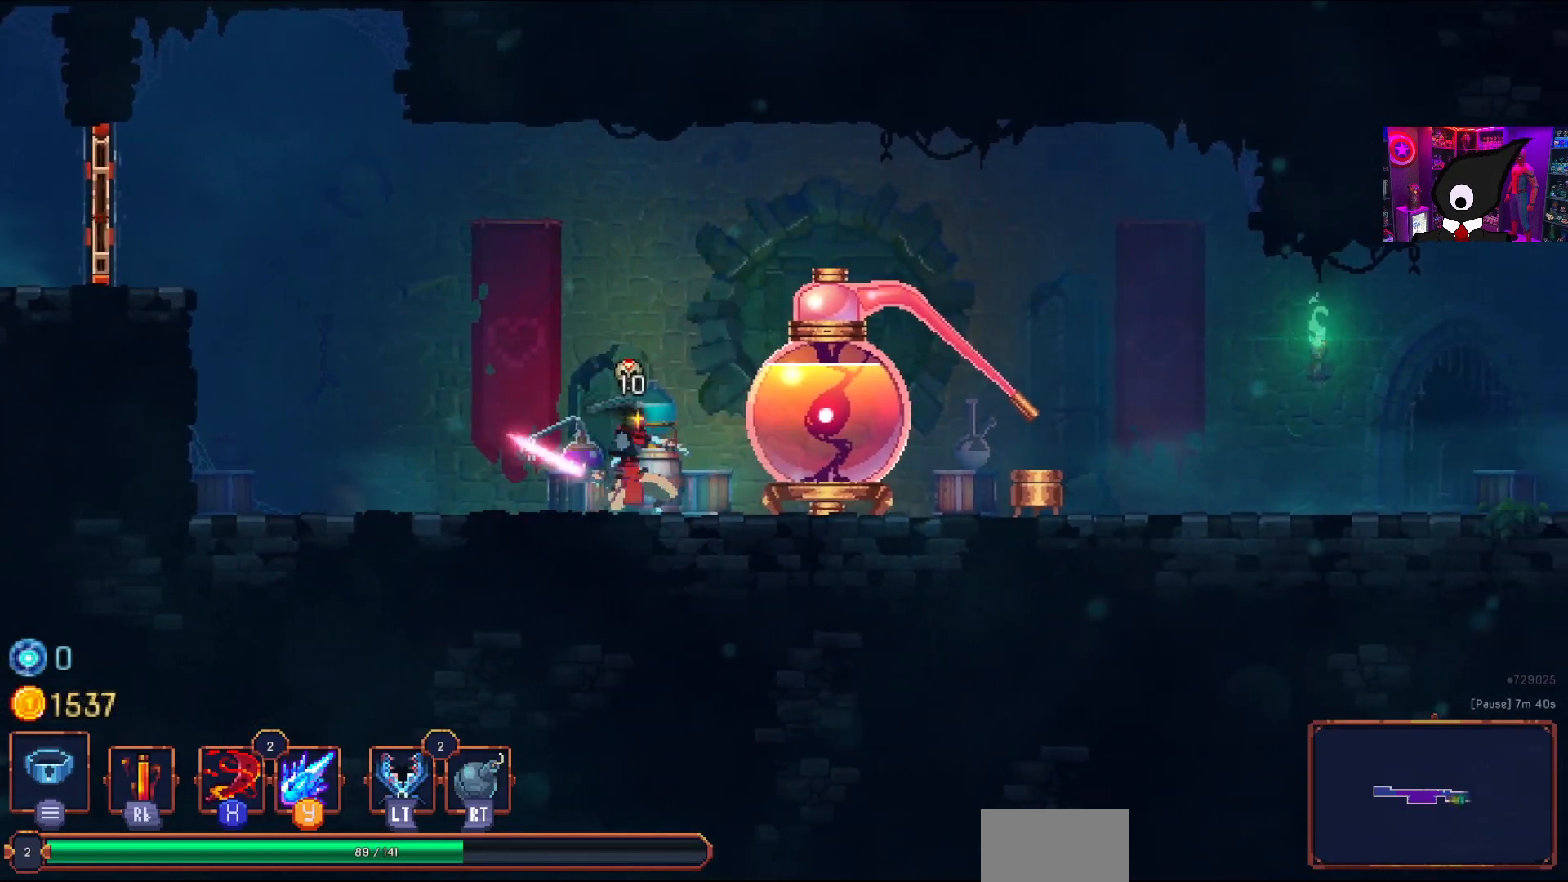
{"buttons": ["SQUARE"], "right_stick": "center", "events": [[67, "SQUARE", "up"], [117, "SQUARE", "down"], [250, "SQUARE", "up"], [300, "SQUARE", "down"], [417, "SQUARE", "up"], [467, "SQUARE", "down"]]}
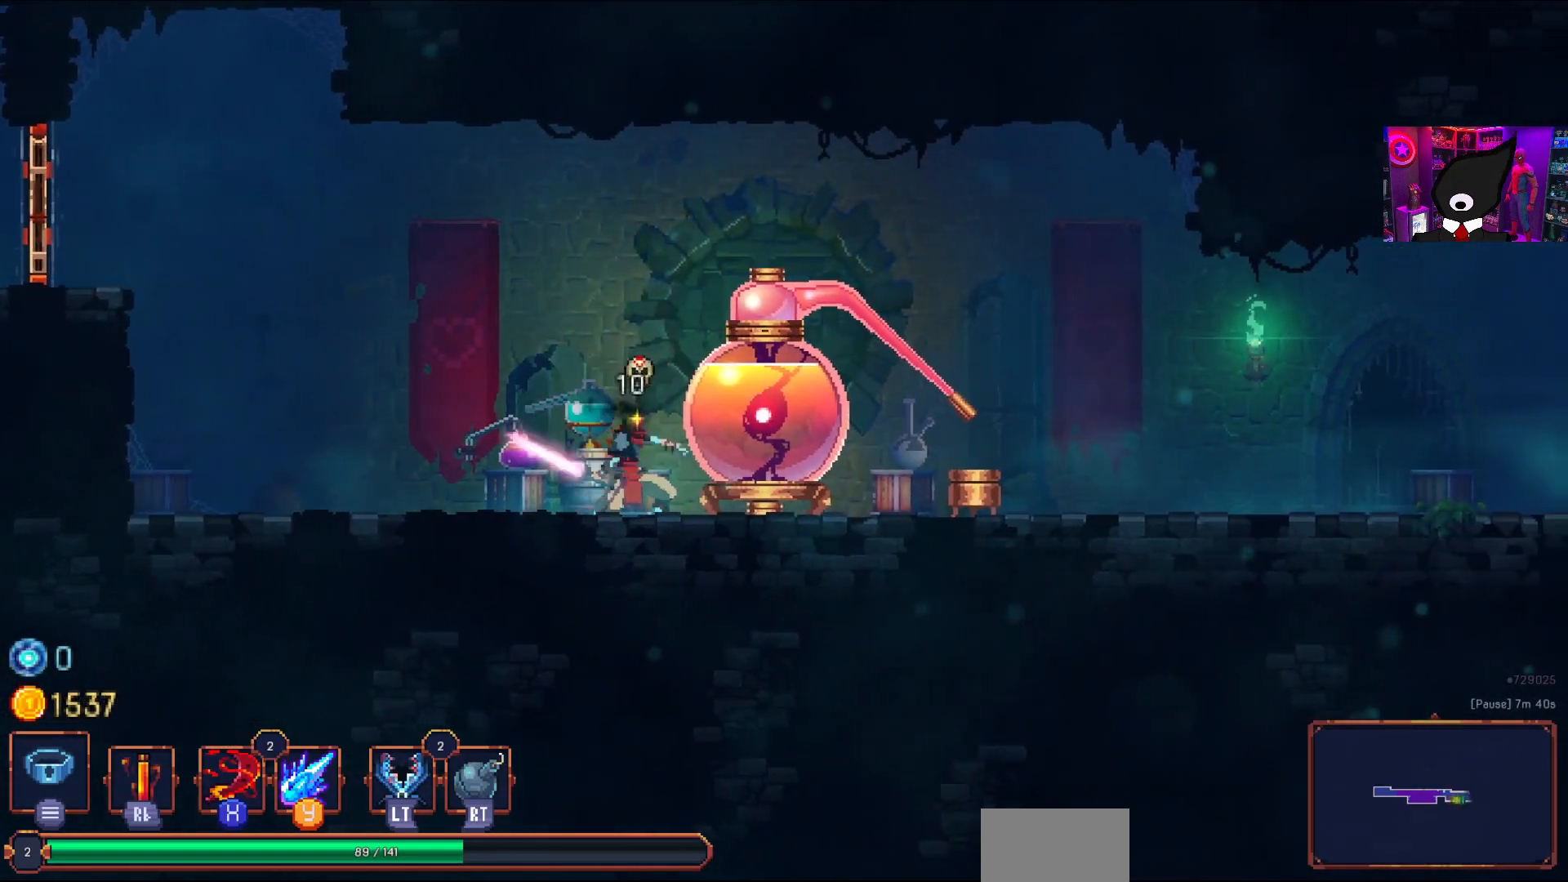
{"buttons": [], "right_stick": "center", "events": [[83, "SQUARE", "up"]]}
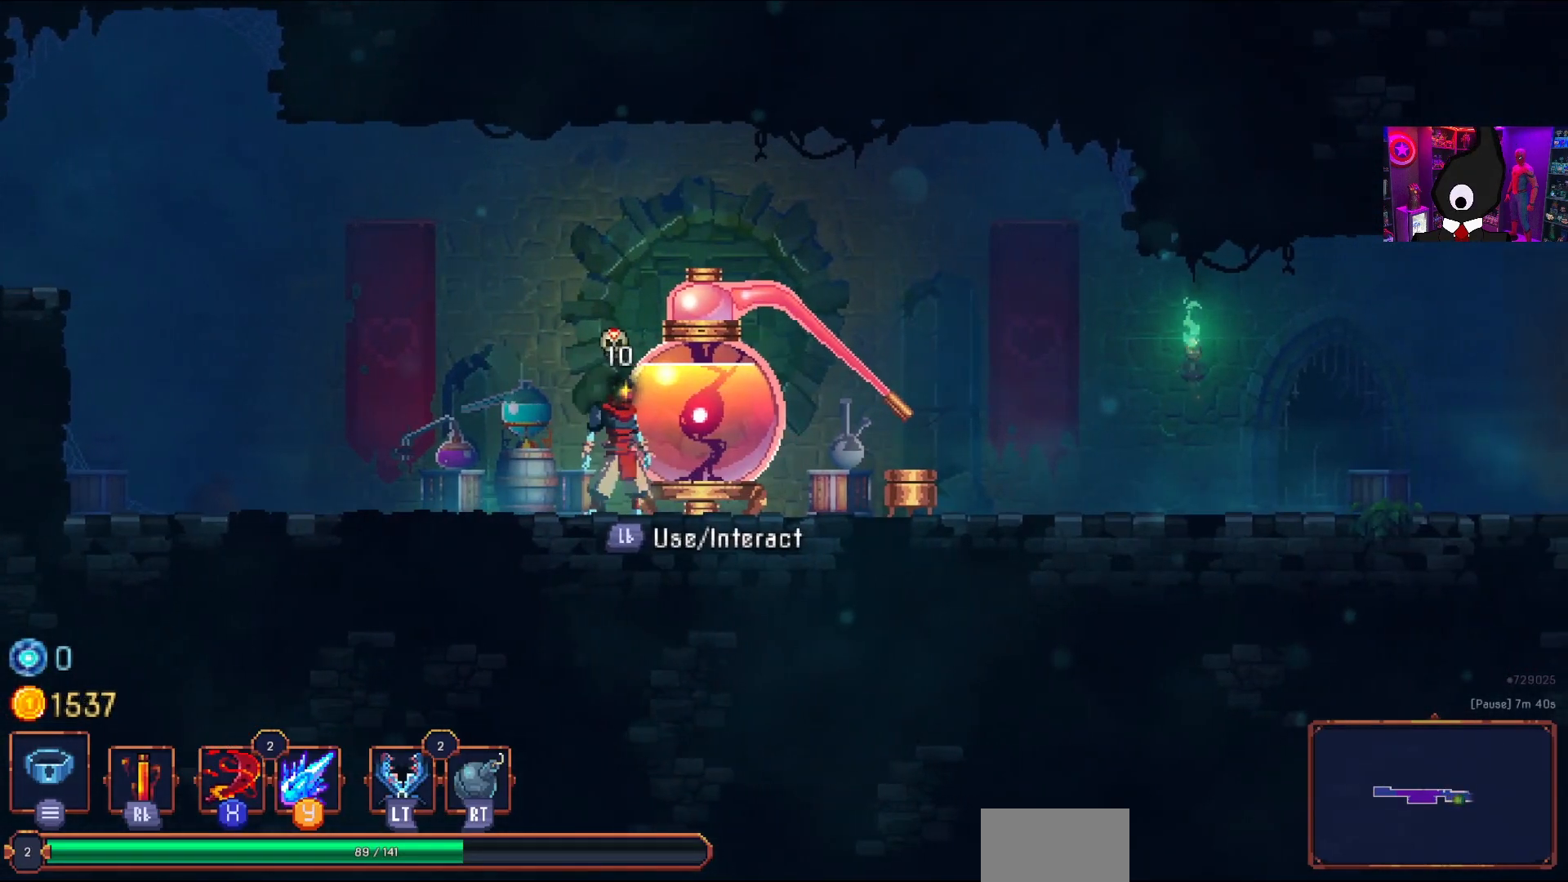
{"buttons": ["DPAD_LEFT"], "right_stick": "center", "events": [[433, "DPAD_LEFT", "down"]]}
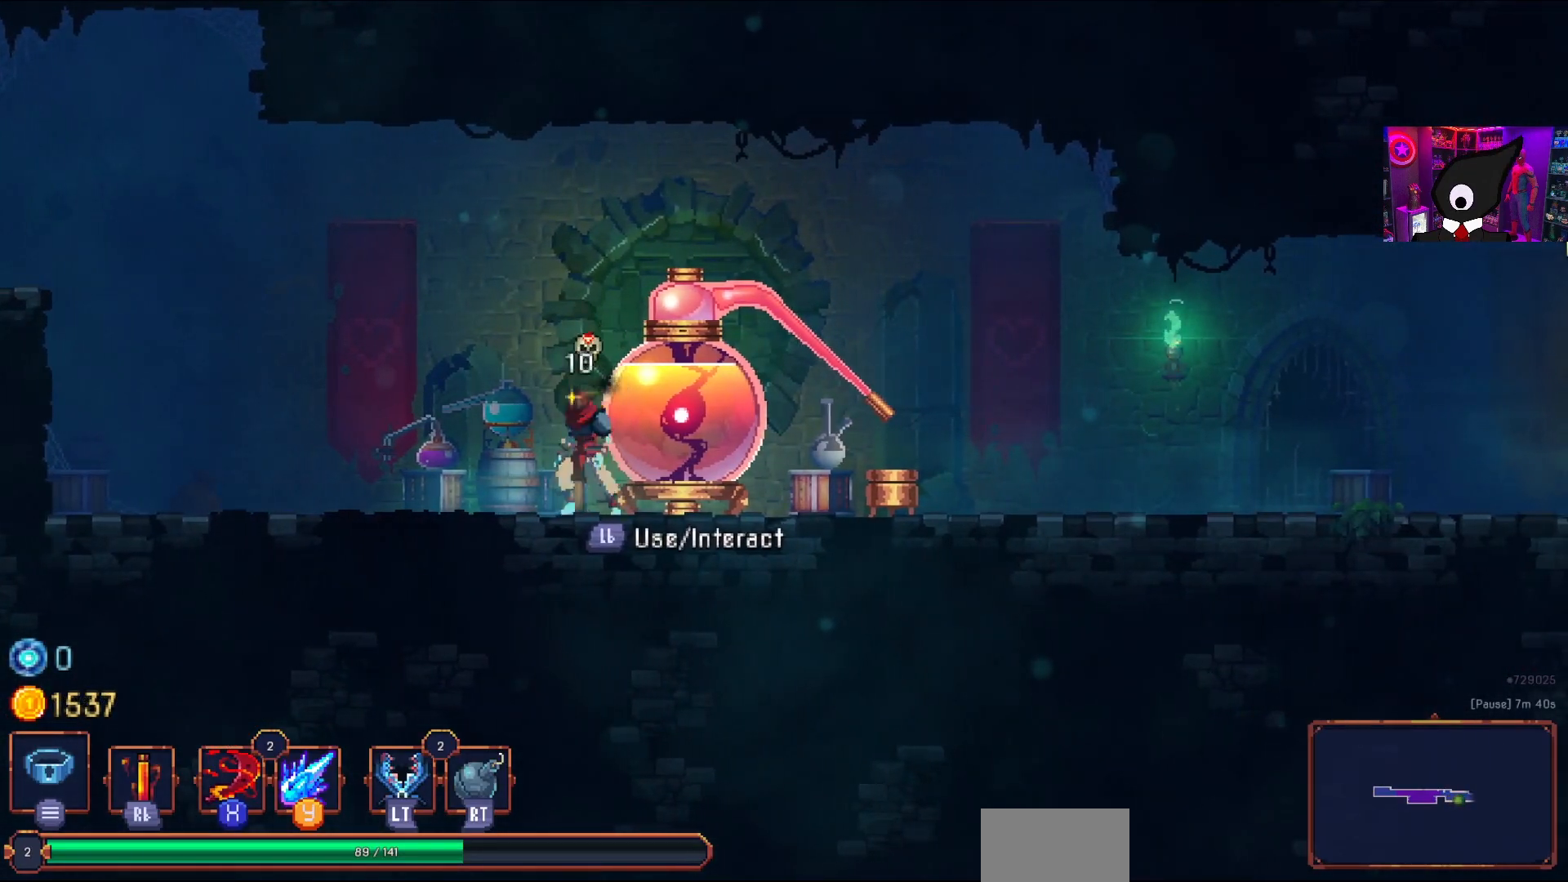
{"buttons": ["DPAD_RIGHT"], "right_stick": "center", "events": [[267, "DPAD_LEFT", "up"], [417, "DPAD_RIGHT", "down"]]}
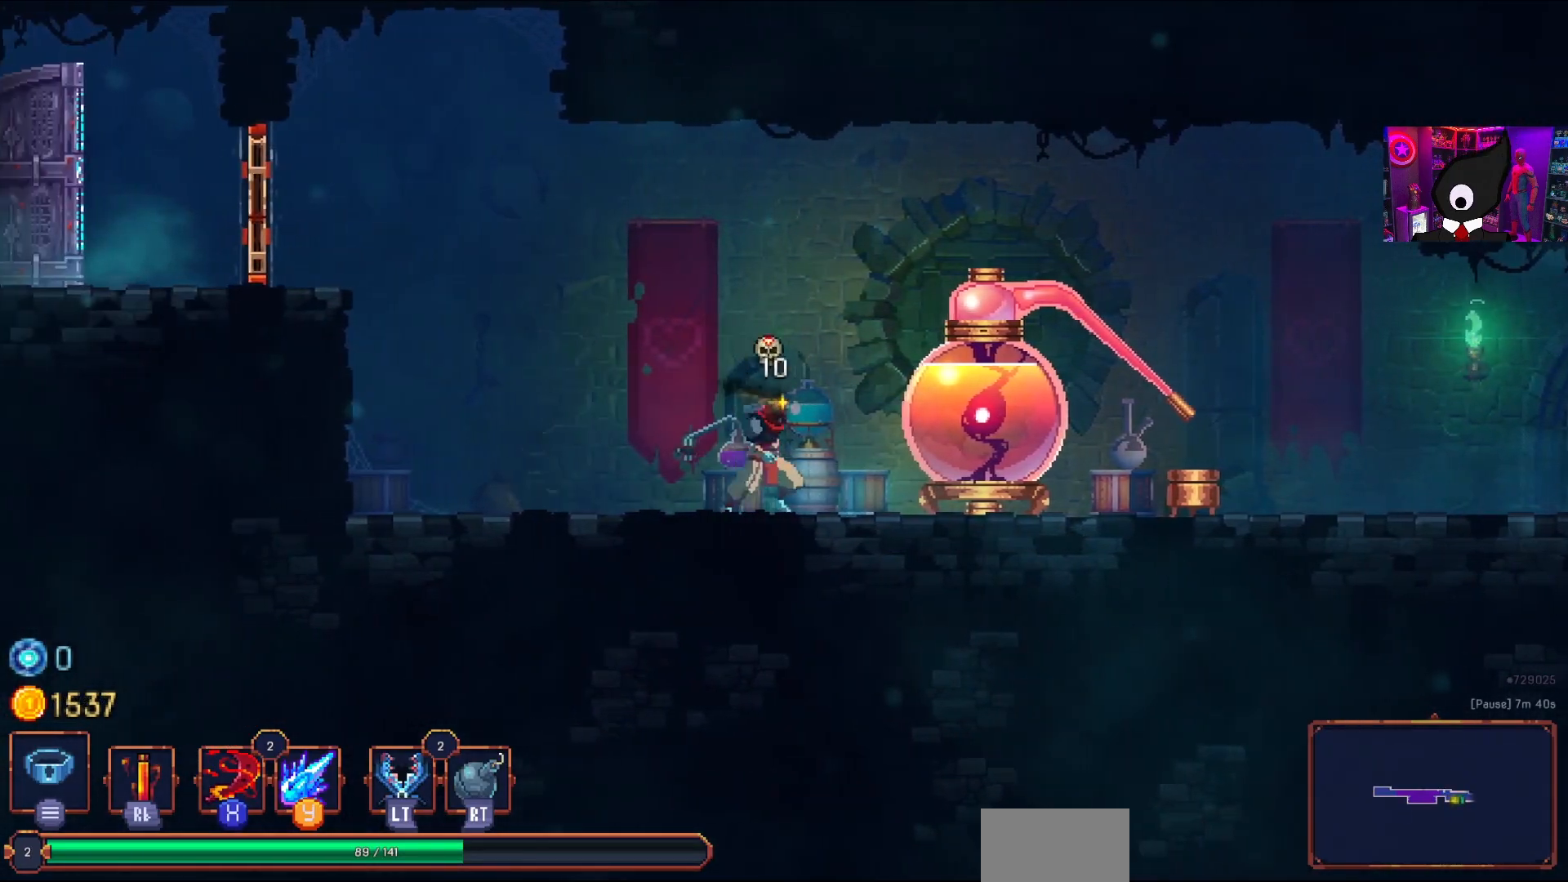
{"buttons": ["SQUARE"], "right_stick": "center", "events": [[17, "DPAD_RIGHT", "up"], [367, "SQUARE", "down"], [433, "SQUARE", "up"], [500, "SQUARE", "down"]]}
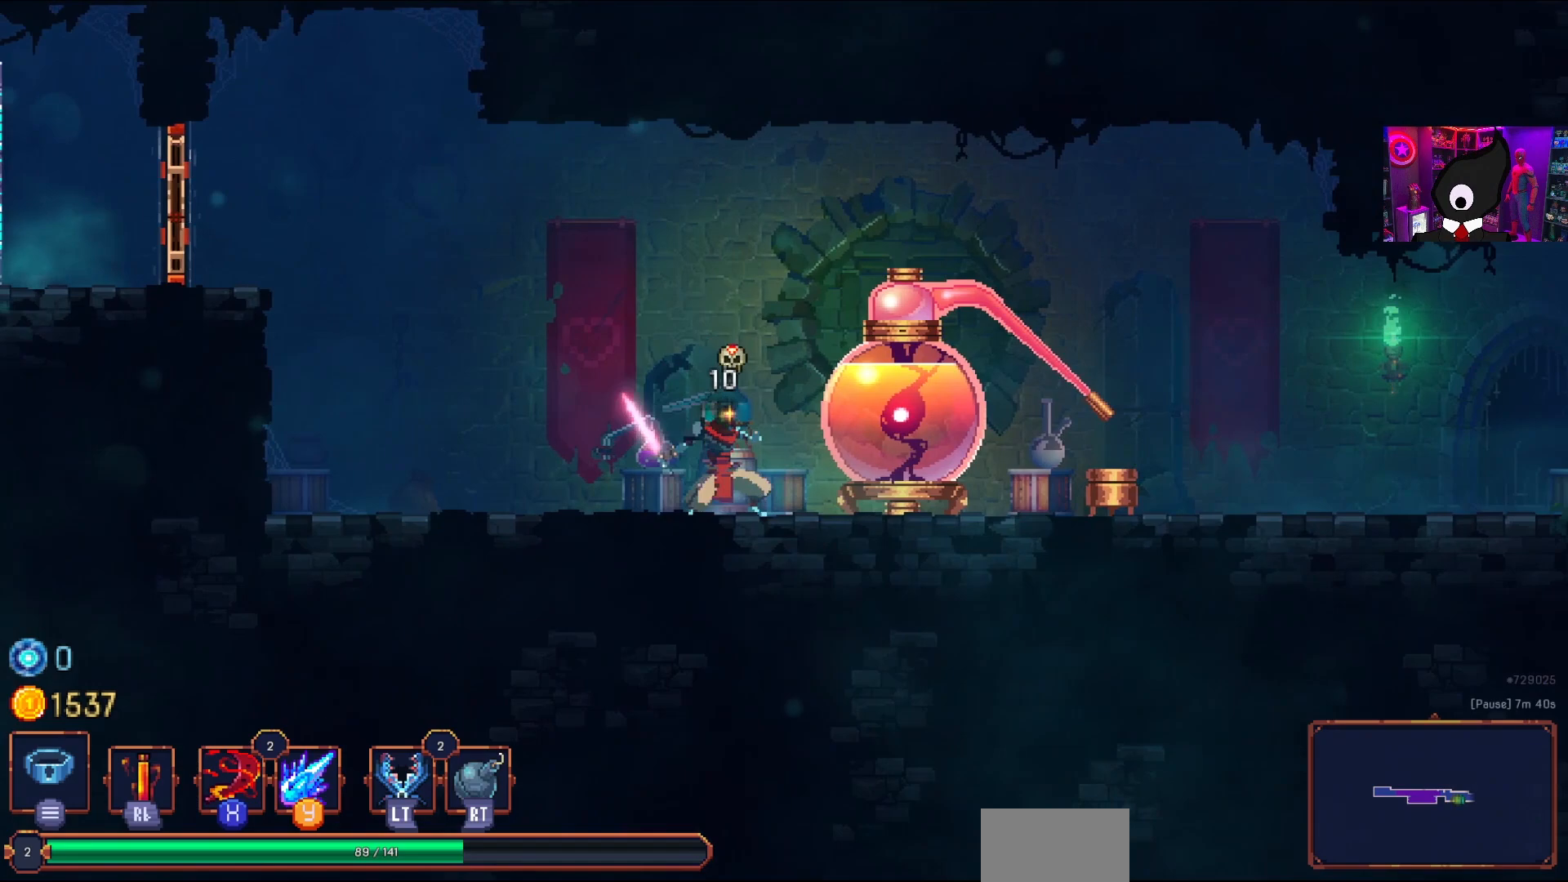
{"buttons": ["SQUARE"], "right_stick": "center", "events": [[117, "SQUARE", "up"], [167, "SQUARE", "down"], [283, "SQUARE", "up"], [333, "SQUARE", "down"]]}
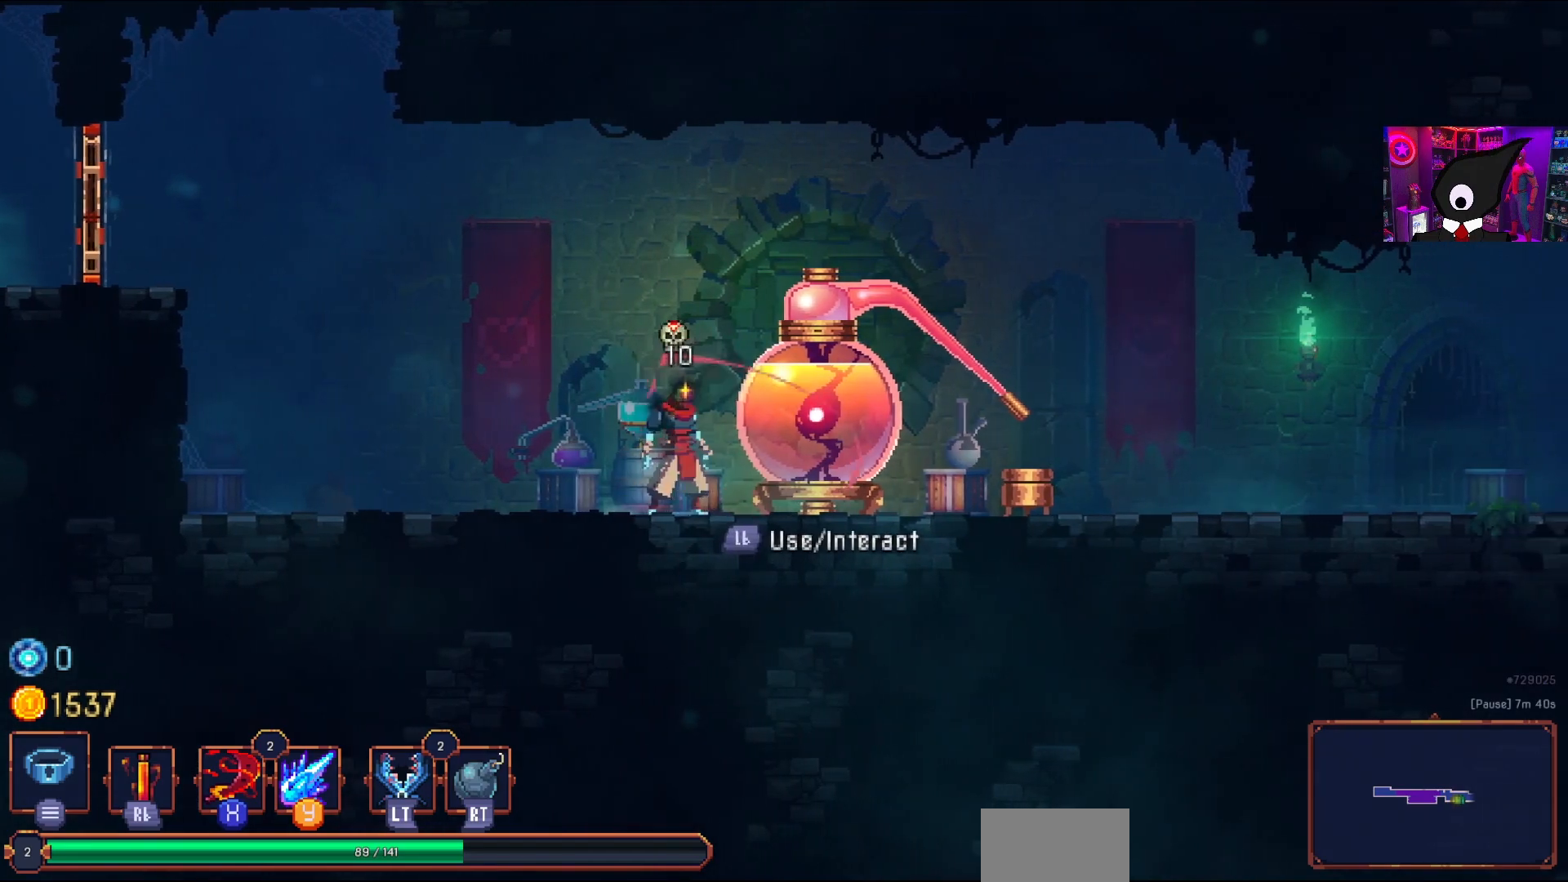
{"buttons": ["SQUARE"], "right_stick": "center", "events": [[117, "SQUARE", "up"], [167, "SQUARE", "down"], [267, "SQUARE", "up"], [317, "SQUARE", "down"], [433, "SQUARE", "up"], [467, "SQUARE", "down"]]}
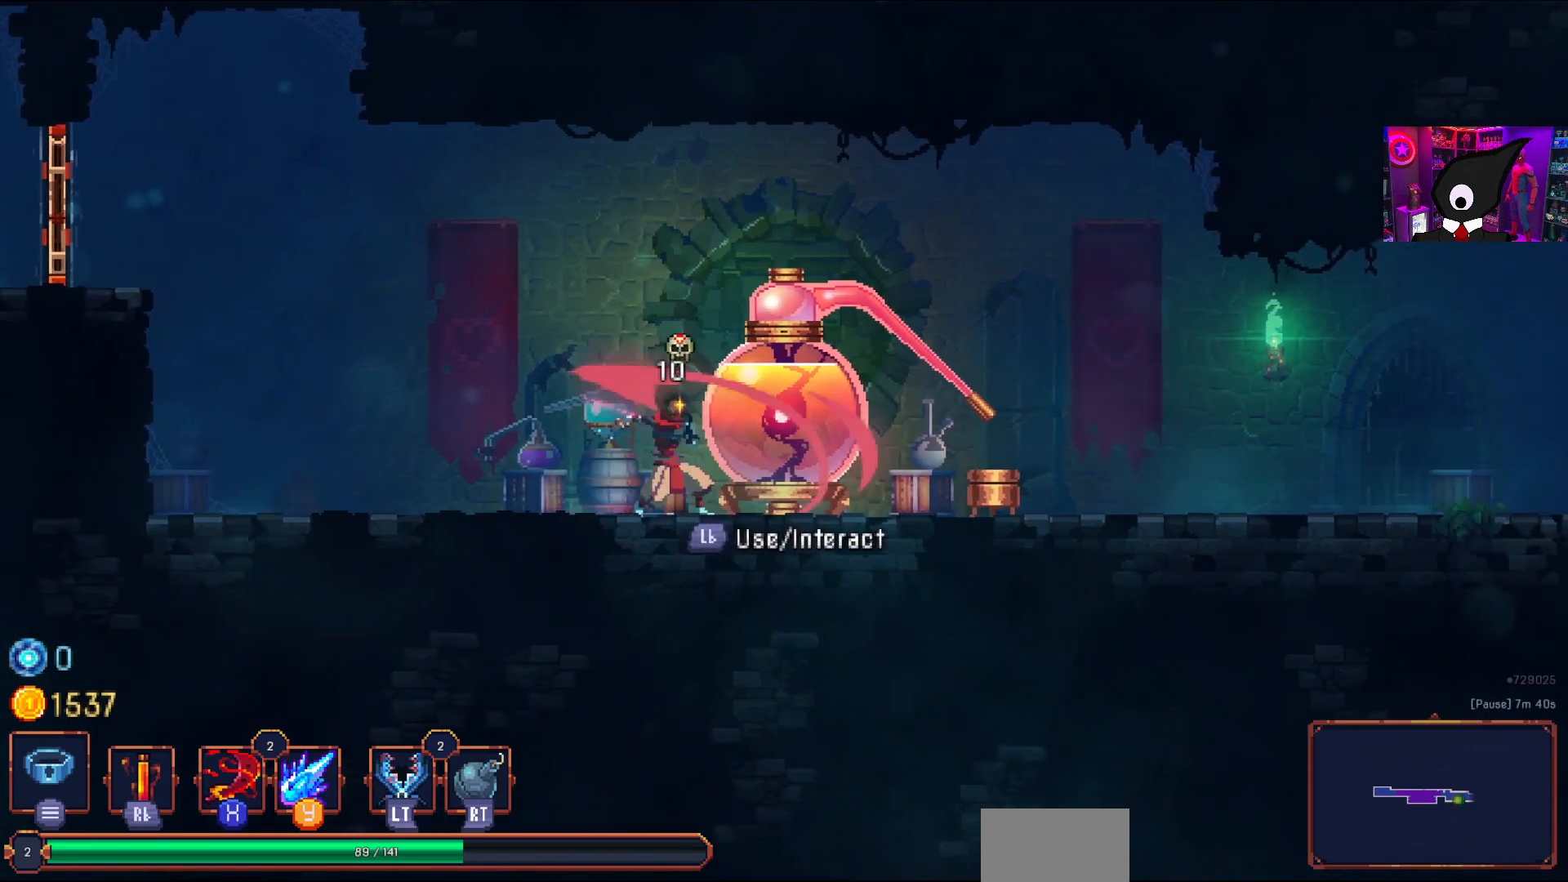
{"buttons": [], "right_stick": "center", "events": [[67, "SQUARE", "up"], [117, "SQUARE", "down"], [217, "SQUARE", "up"], [267, "SQUARE", "down"], [350, "SQUARE", "up"], [417, "SQUARE", "down"], [500, "SQUARE", "up"]]}
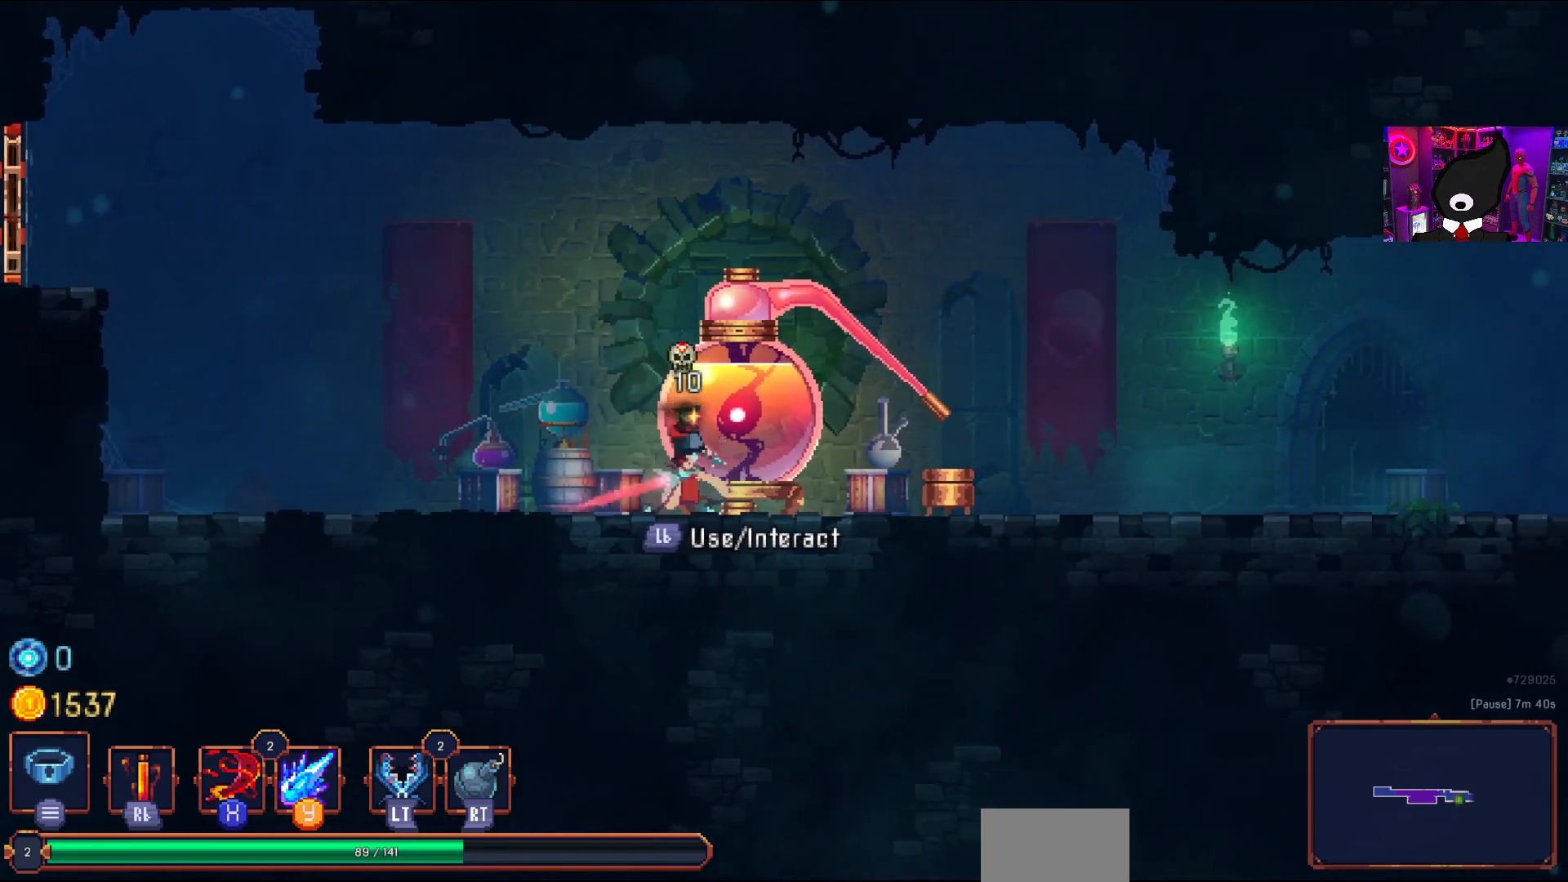
{"buttons": ["SQUARE"], "right_stick": "center", "events": [[67, "SQUARE", "down"], [150, "SQUARE", "up"], [200, "SQUARE", "down"], [300, "SQUARE", "up"], [350, "SQUARE", "down"], [433, "SQUARE", "up"], [500, "SQUARE", "down"]]}
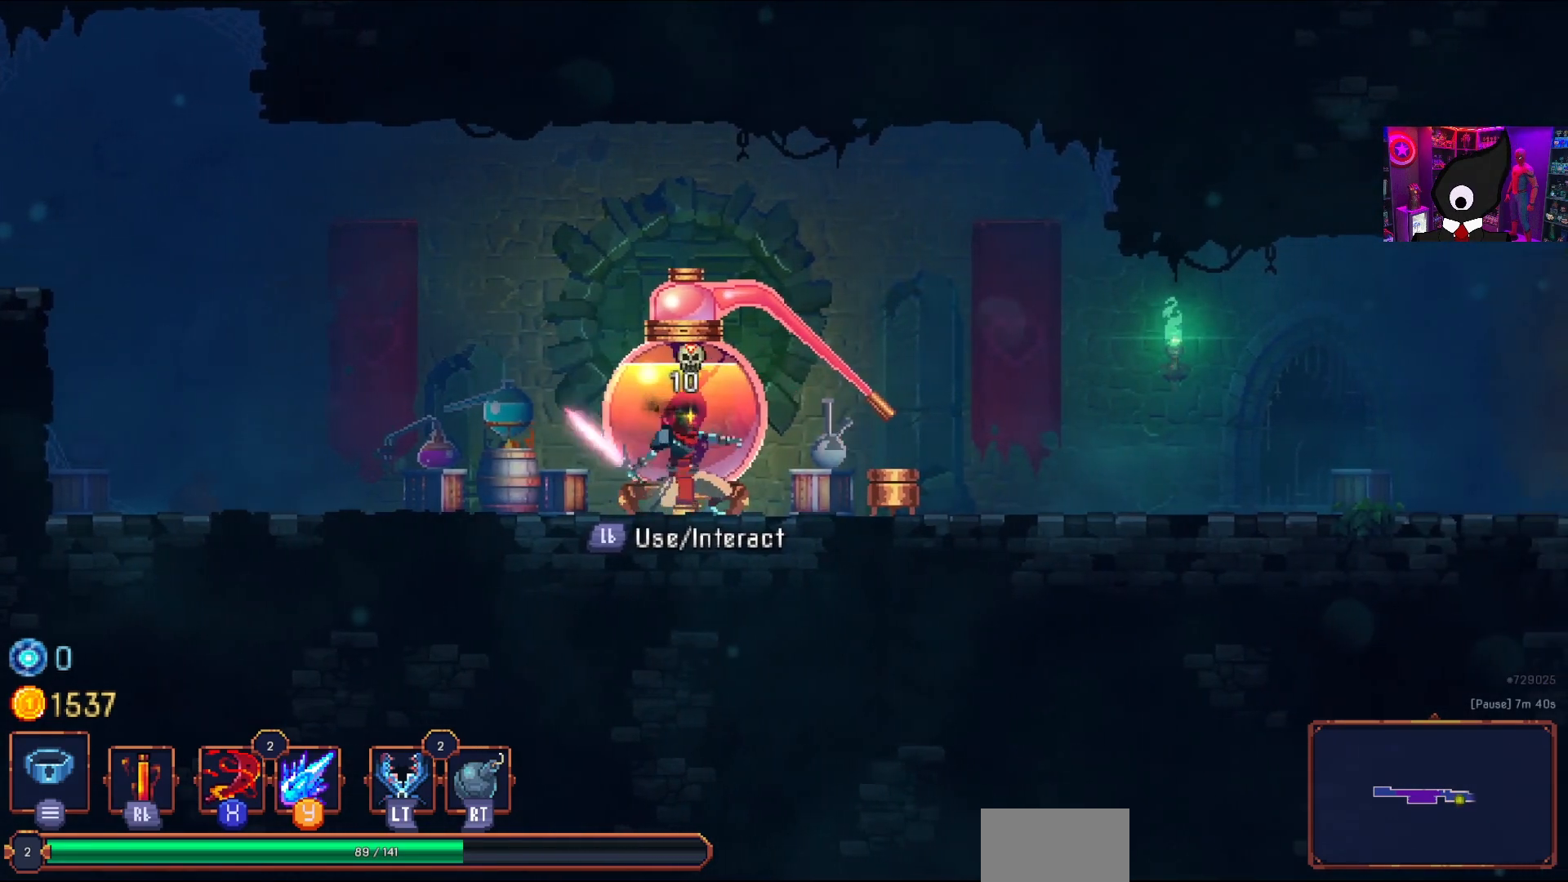
{"buttons": [], "right_stick": "center", "events": [[83, "SQUARE", "up"], [133, "SQUARE", "down"], [233, "SQUARE", "up"]]}
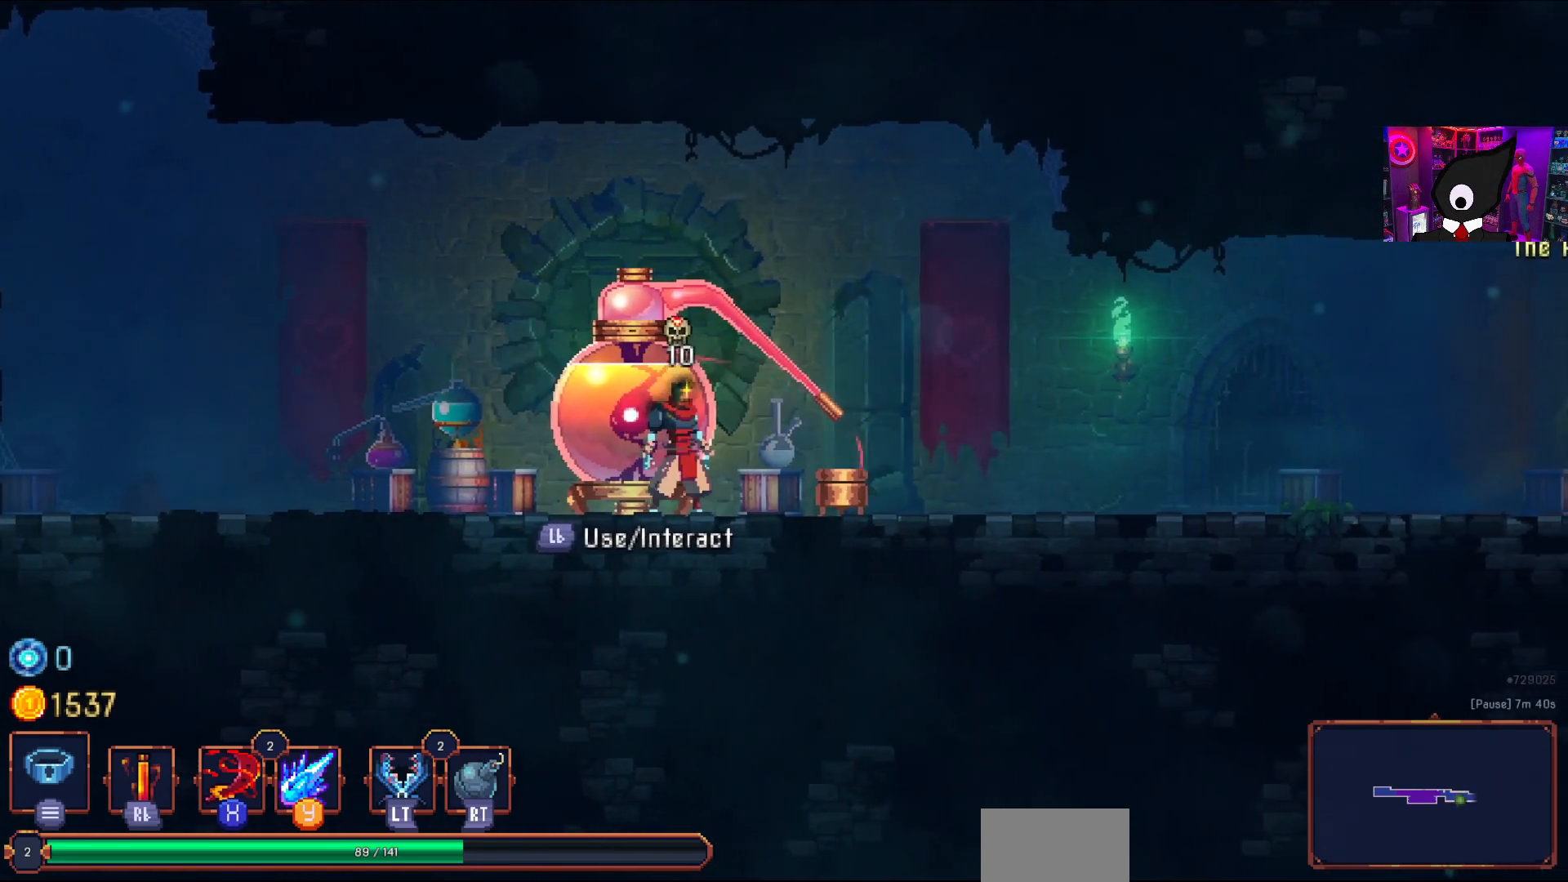
{"buttons": [], "right_stick": "center", "events": [[17, "L1", "down"], [117, "L1", "up"]]}
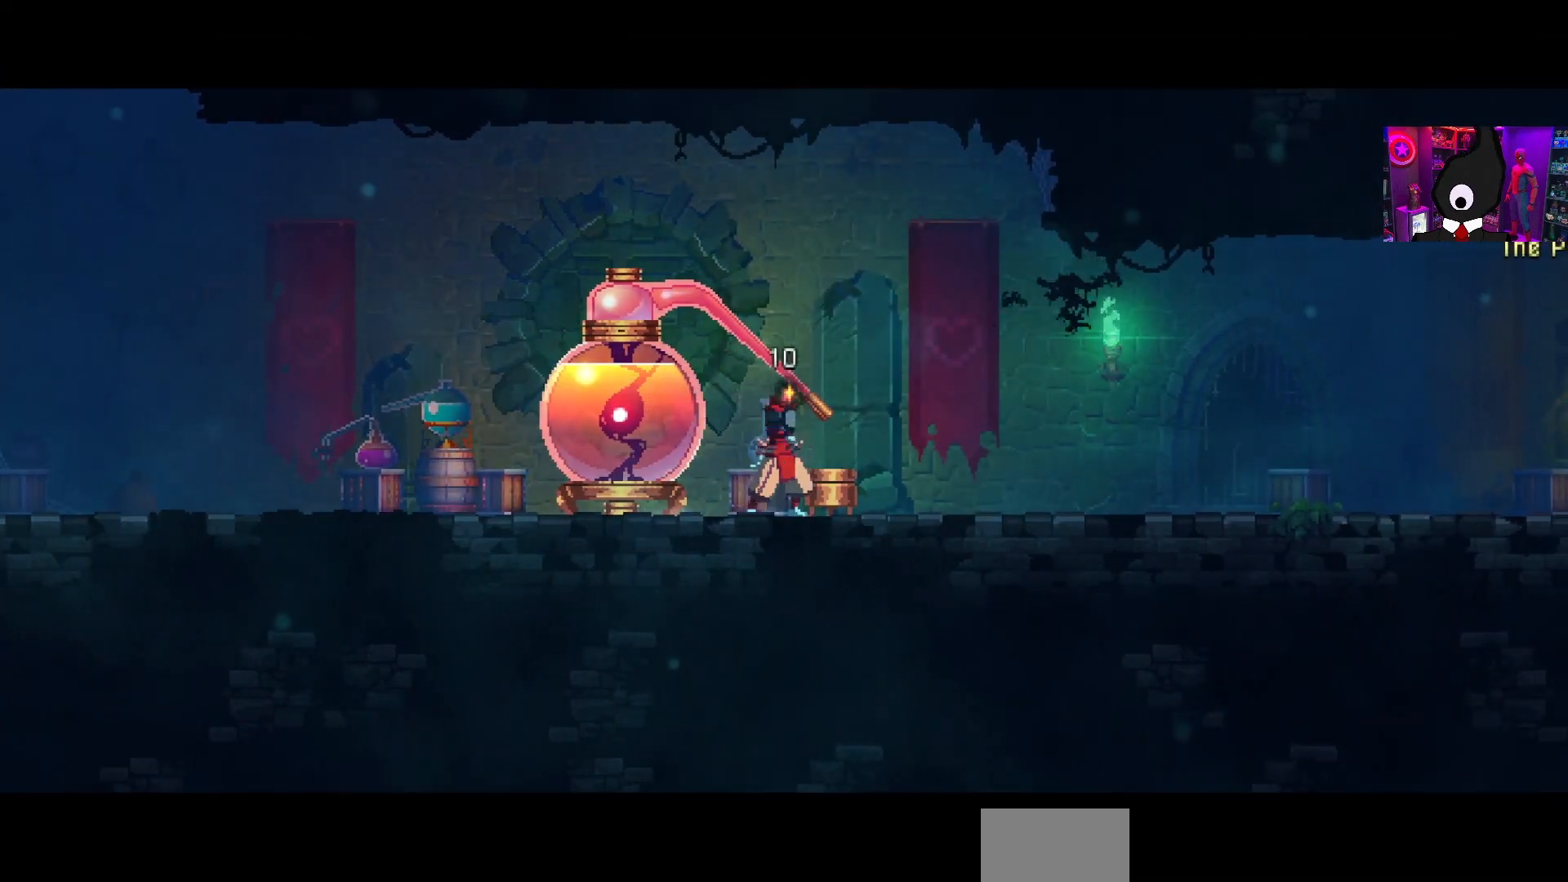
{"buttons": [], "right_stick": "center", "events": []}
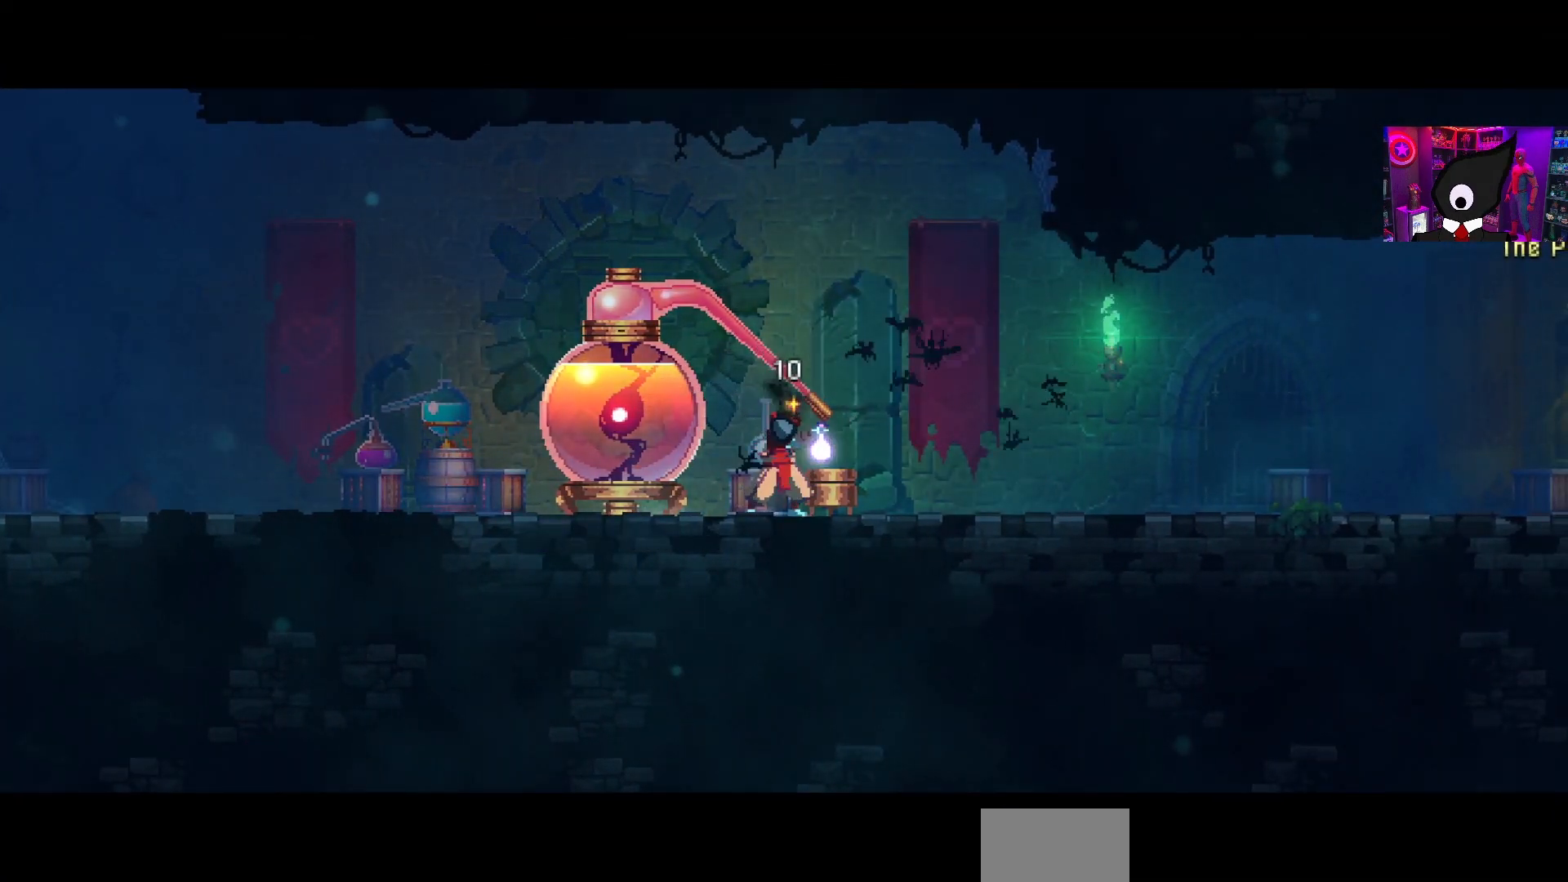
{"buttons": ["DPAD_RIGHT"], "right_stick": "center", "events": [[267, "DPAD_RIGHT", "down"]]}
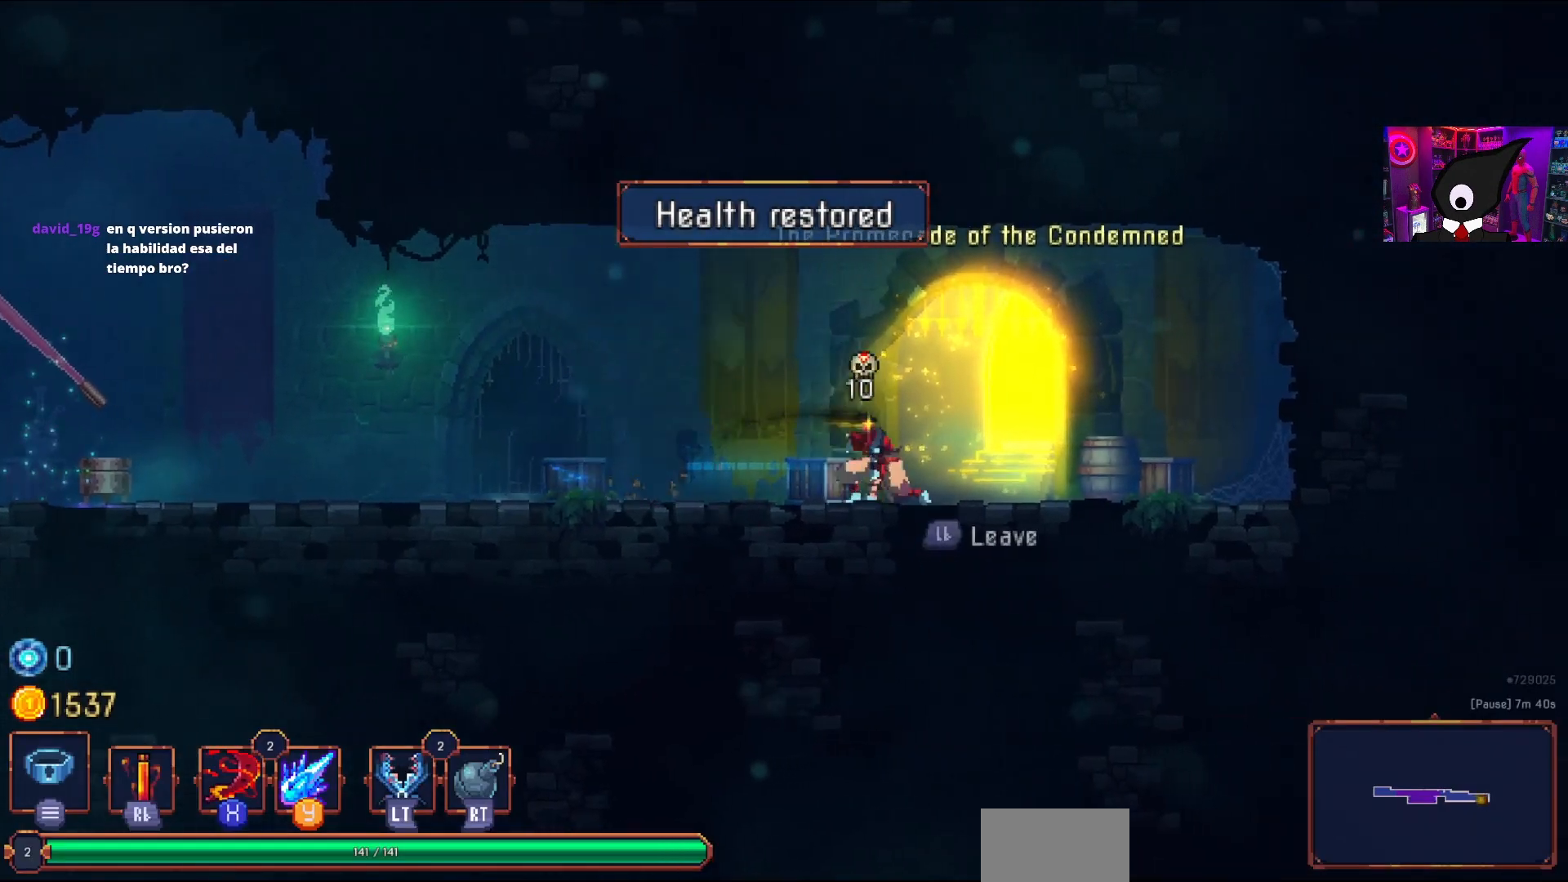
{"buttons": [], "right_stick": "center", "events": [[117, "DPAD_RIGHT", "up"], [217, "L1", "down"], [283, "L1", "up"]]}
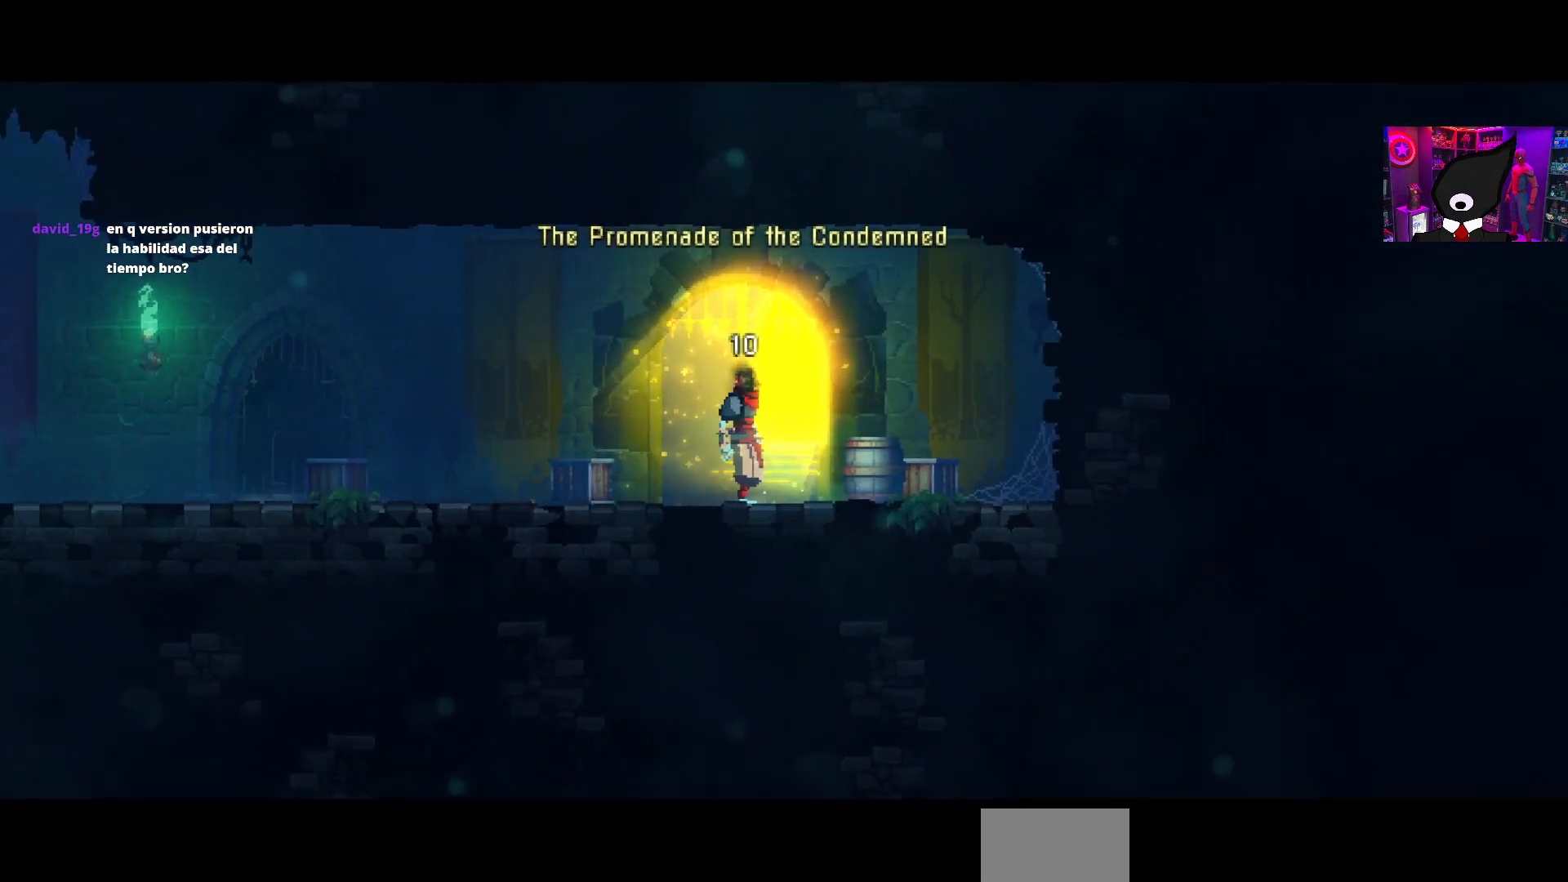
{"buttons": [], "right_stick": "center", "events": []}
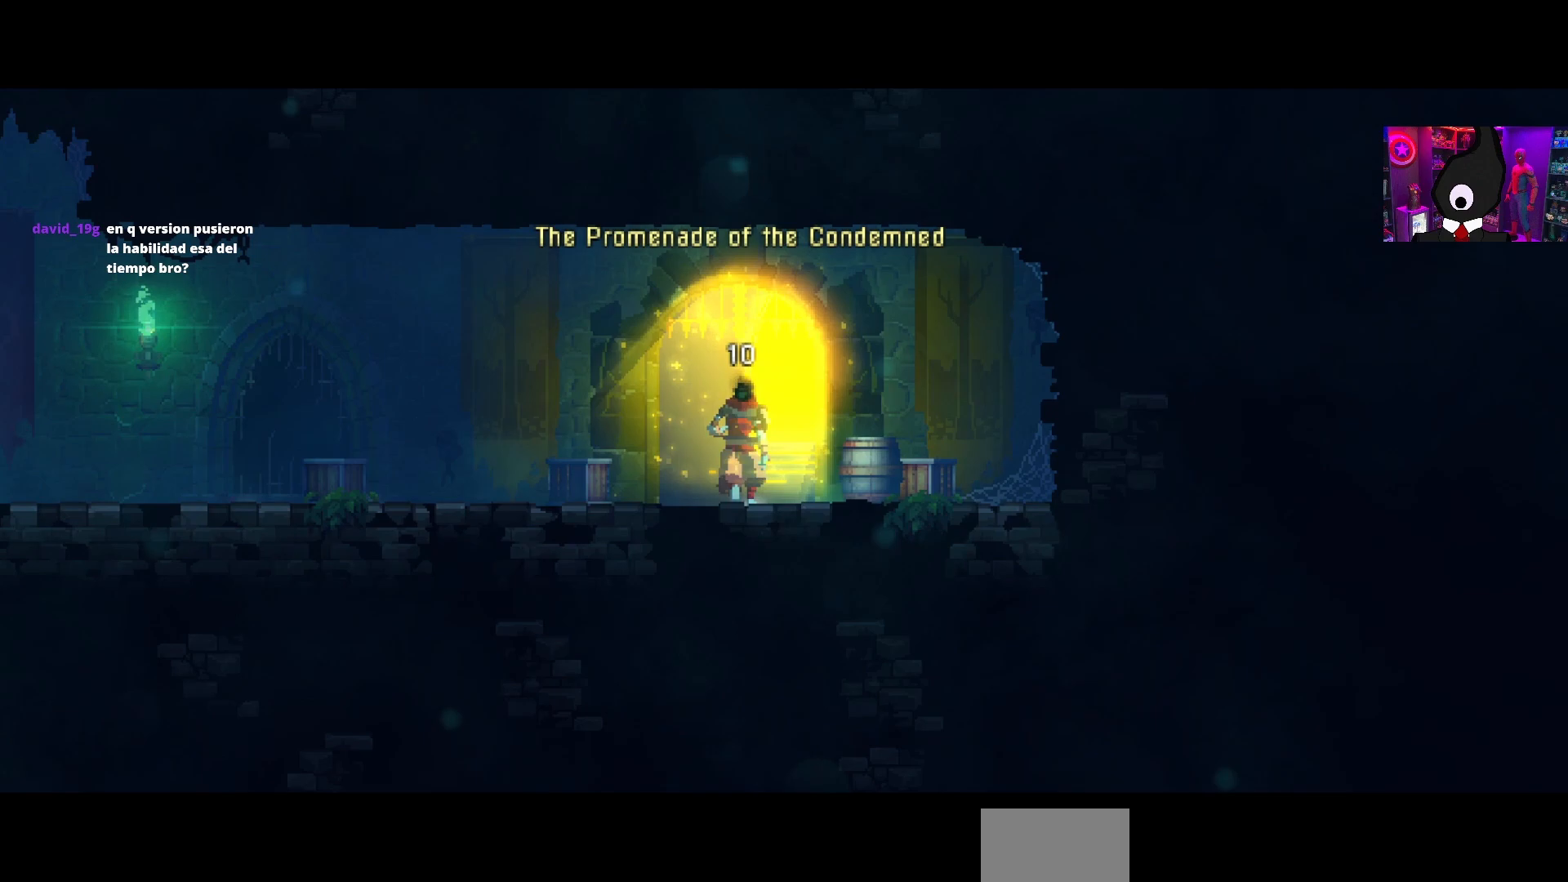
{"buttons": [], "right_stick": "center", "events": []}
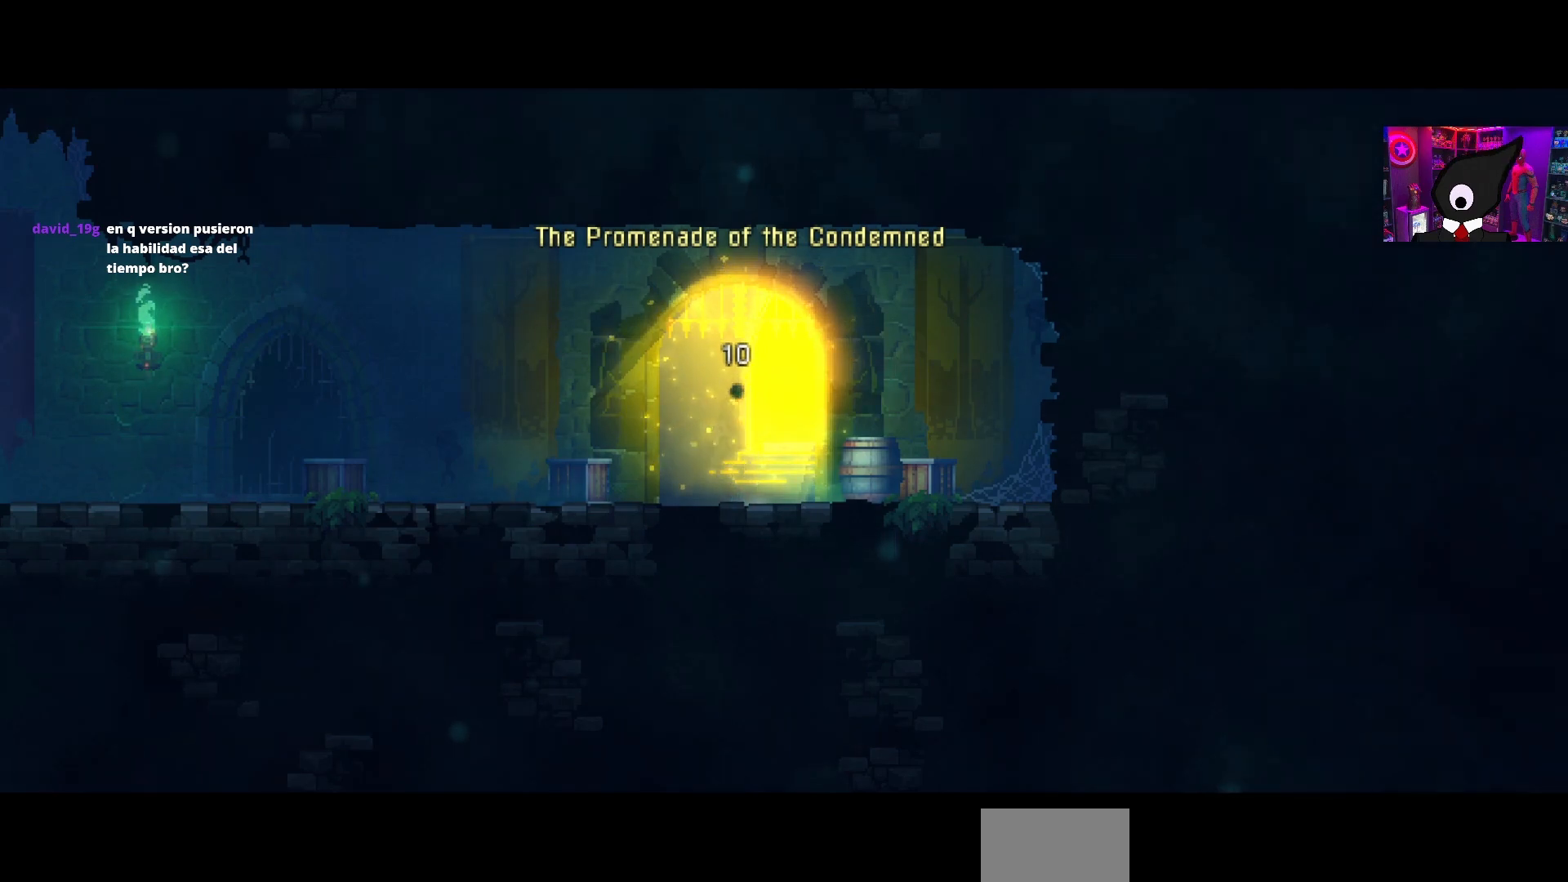
{"buttons": ["DPAD_RIGHT"], "right_stick": "center", "events": [[300, "DPAD_RIGHT", "down"]]}
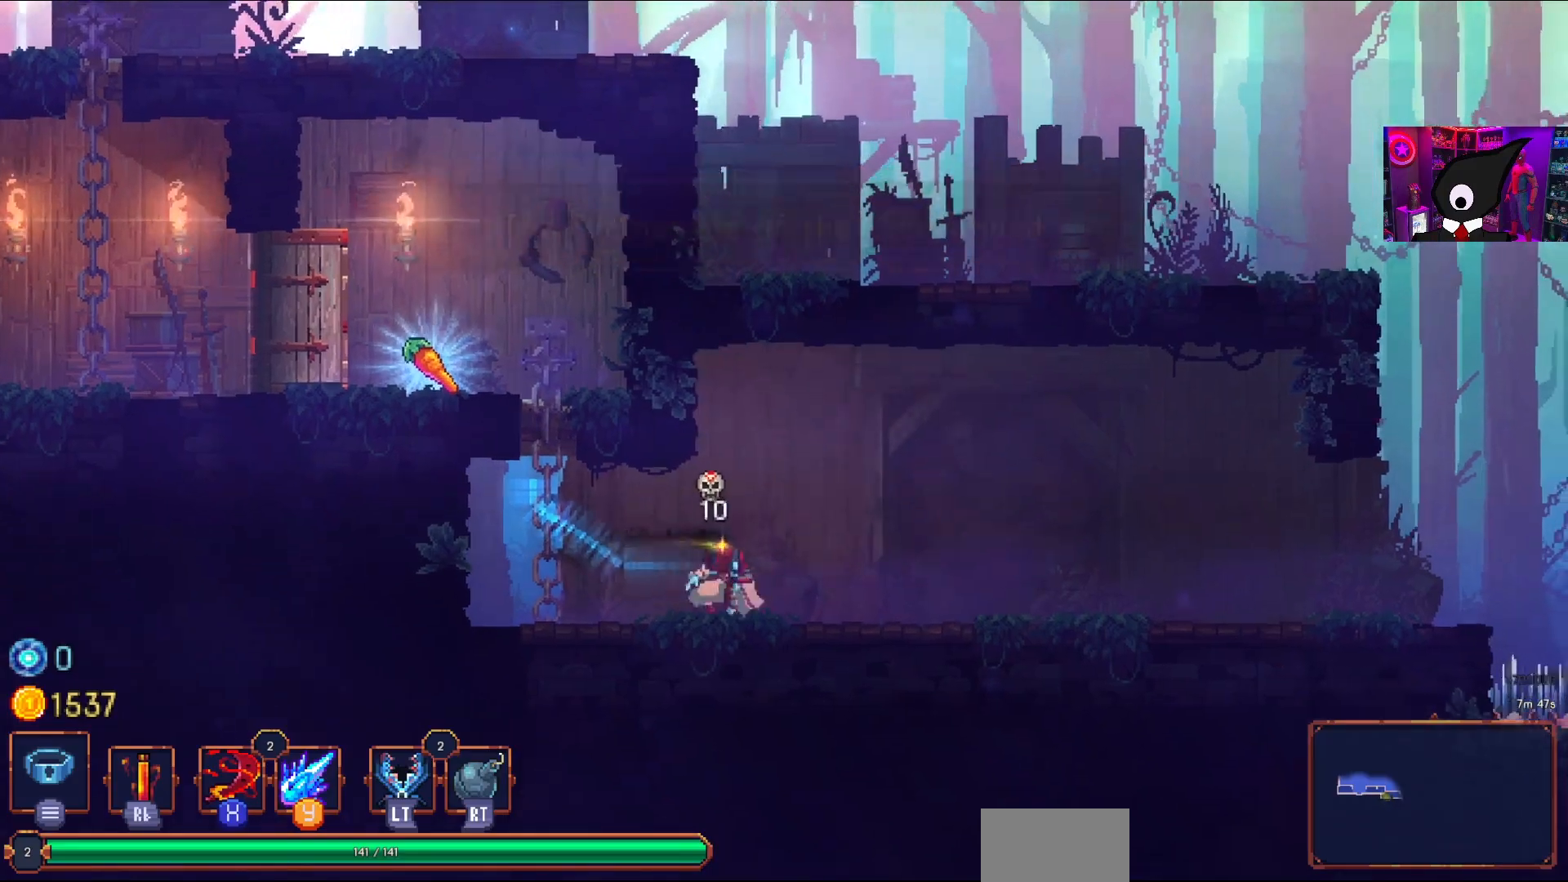
{"buttons": ["DPAD_RIGHT"], "right_stick": "center", "events": []}